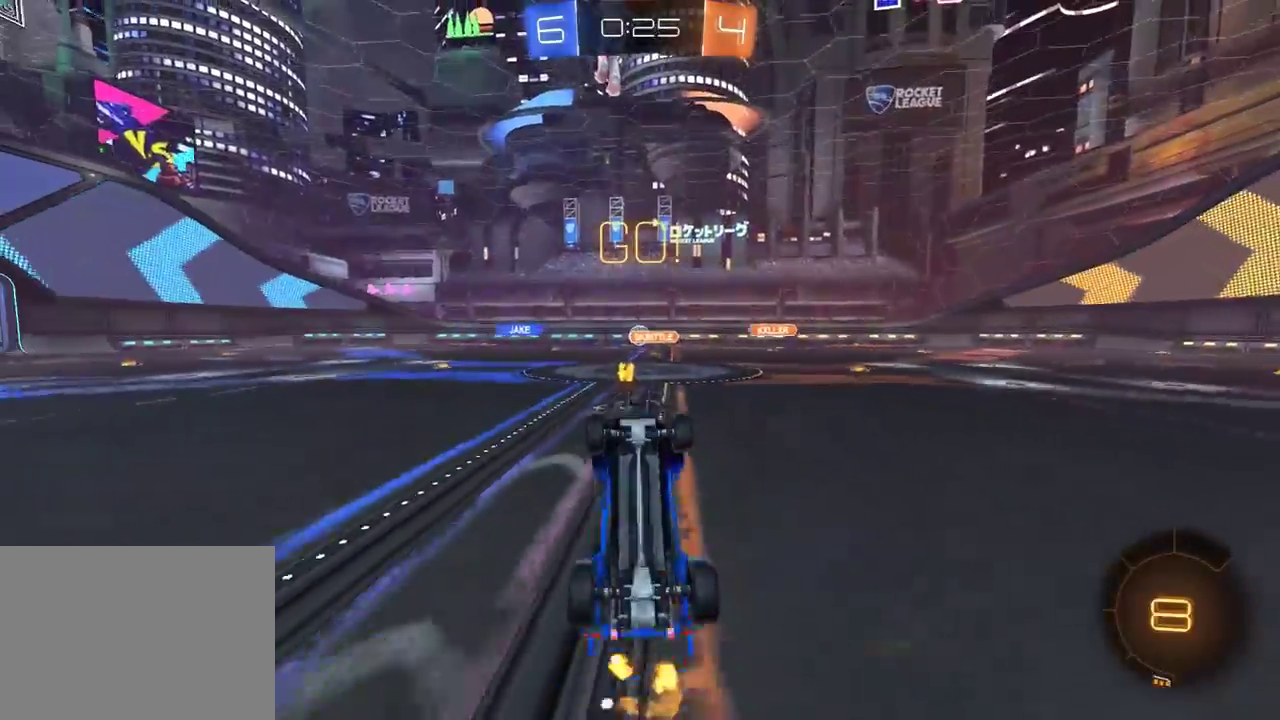
Gameplay with a controller (Xbox layout); each line is a JSON object with the inputs held at the frame after it. "events" lists button and stick changes between this image and that frame as [ms after this image, input, new state], when the widget could be followed in between. Not read: SELECT.
{"buttons": [], "left_stick": "right", "right_stick": "center", "events": [[117, "R2", "down"], [383, "R2", "up"], [450, "left_stick", "right"]]}
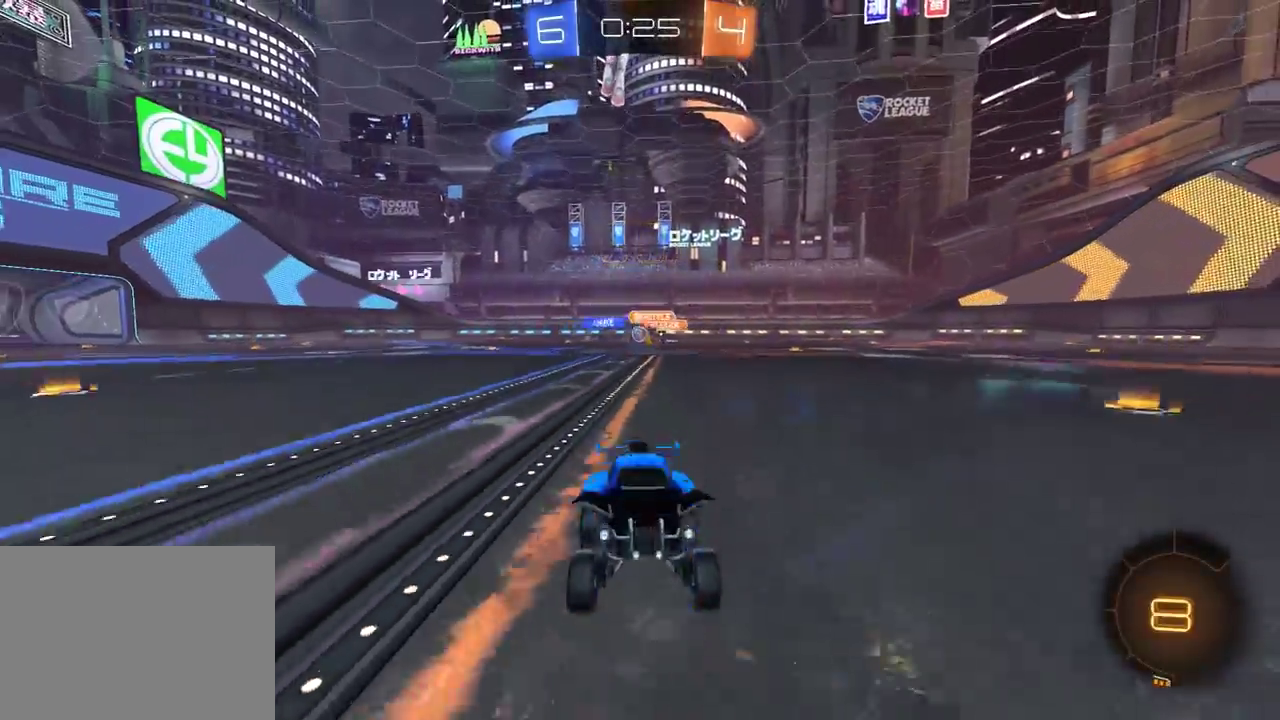
{"buttons": ["R2"], "left_stick": "right", "right_stick": "center", "events": [[17, "R2", "down"], [167, "L1", "down"], [333, "L1", "up"]]}
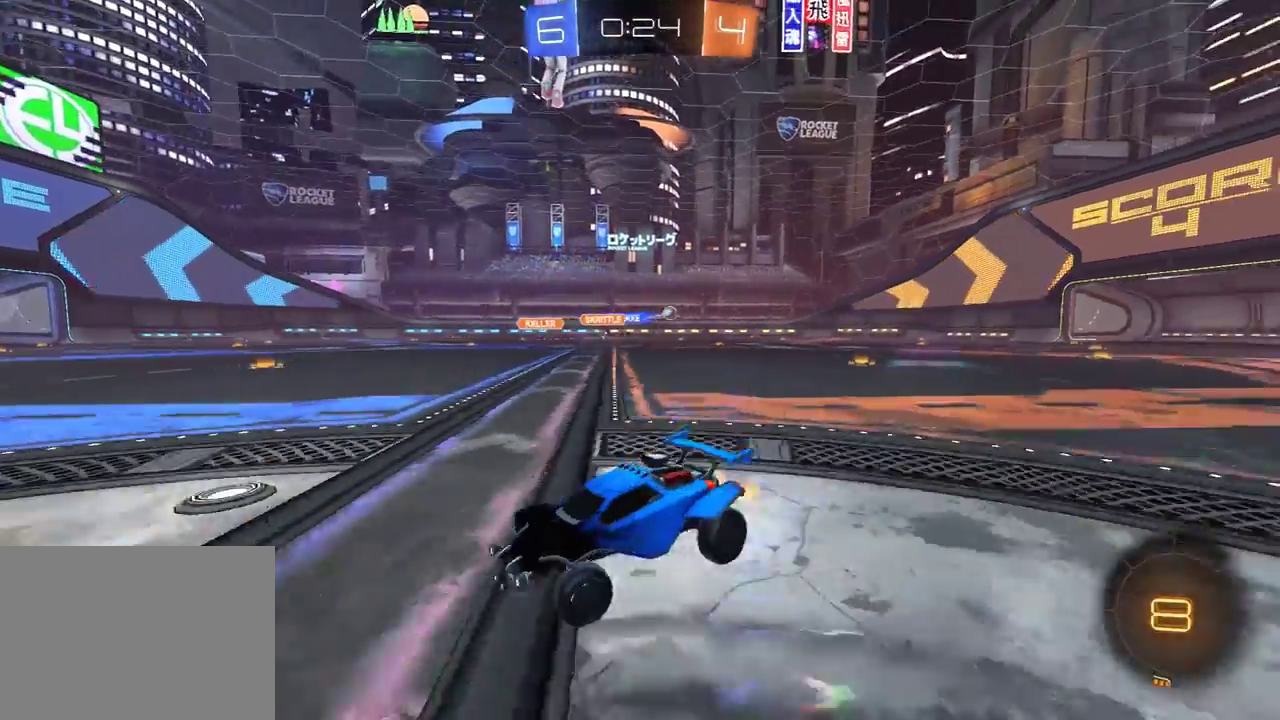
{"buttons": ["R2"], "left_stick": "left", "right_stick": "center", "events": [[100, "left_stick", "left"], [167, "L1", "down"], [317, "L1", "up"]]}
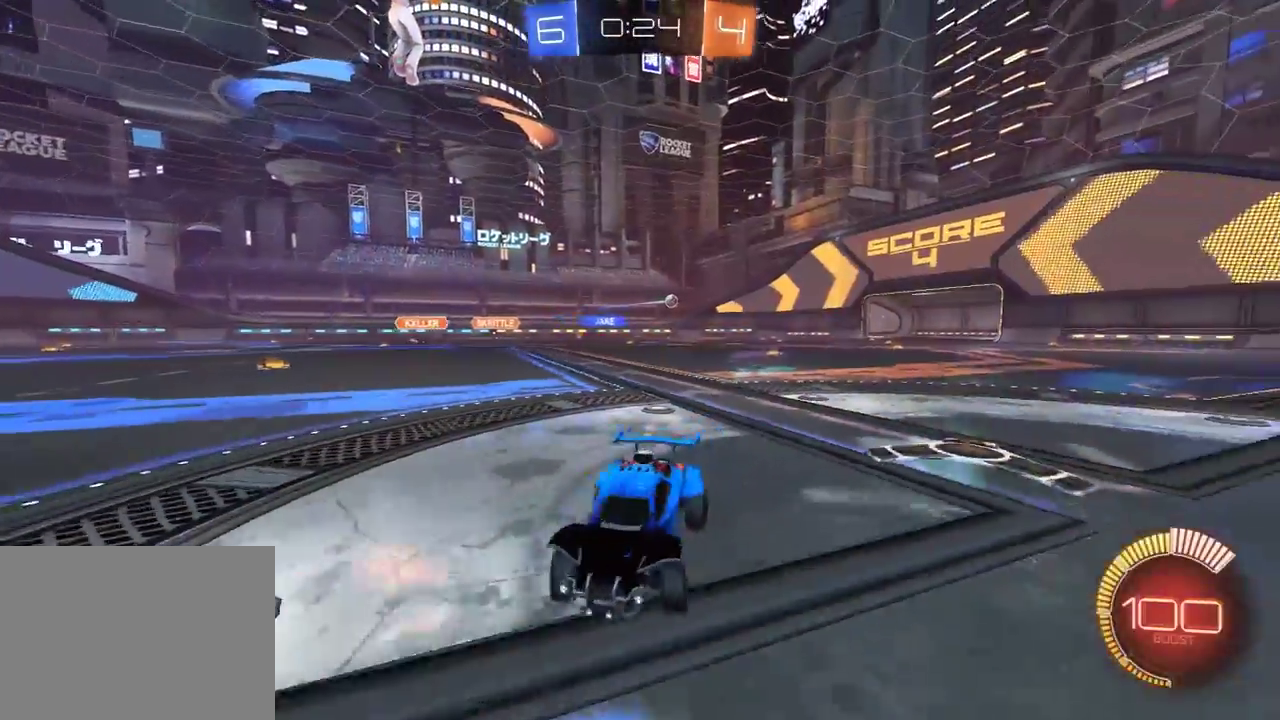
{"buttons": ["R2"], "left_stick": "left", "right_stick": "center", "events": [[100, "L1", "down"], [200, "L1", "up"], [383, "L1", "down"], [483, "L1", "up"]]}
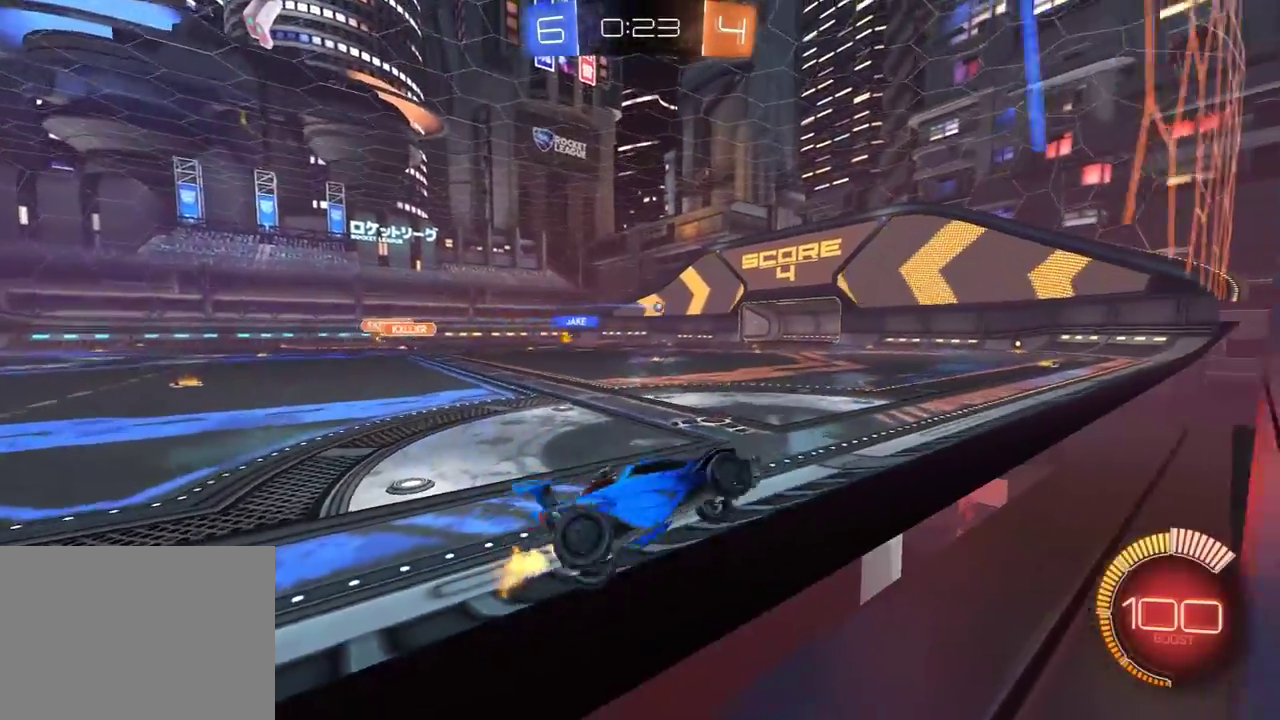
{"buttons": ["R2"], "left_stick": "center", "right_stick": "center", "events": [[267, "left_stick", "center"]]}
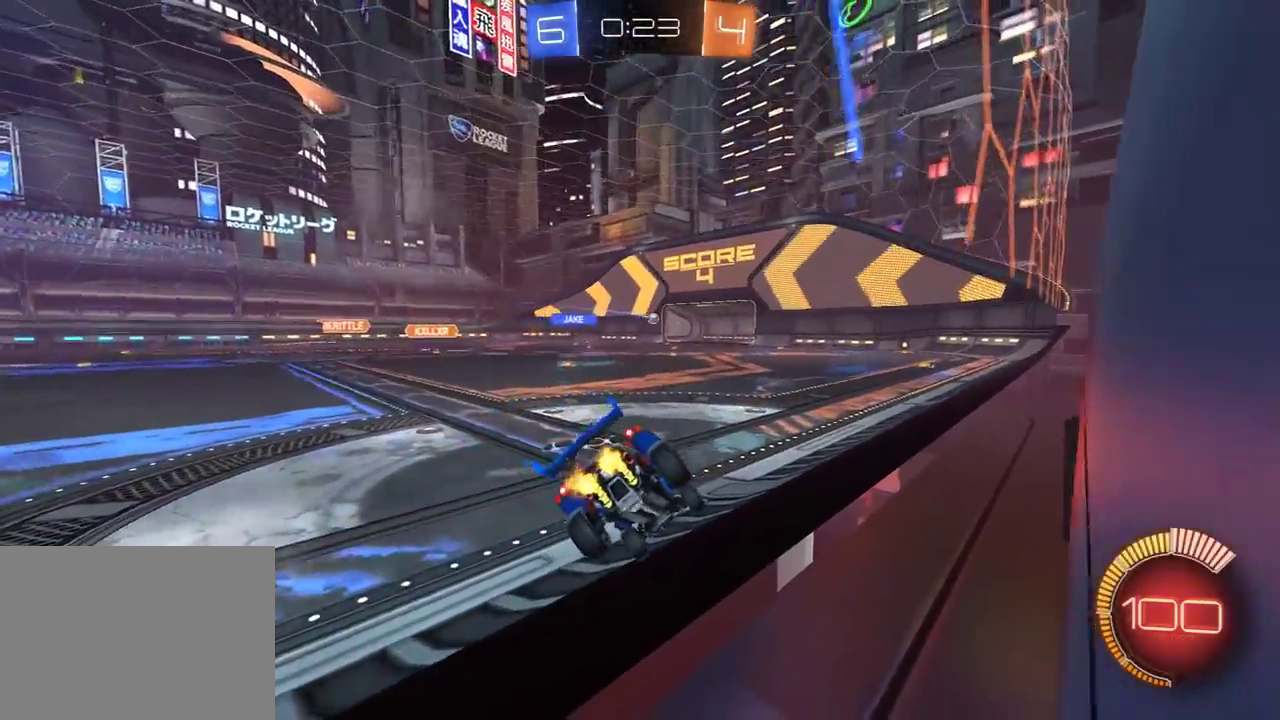
{"buttons": ["R2"], "left_stick": "center", "right_stick": "center", "events": []}
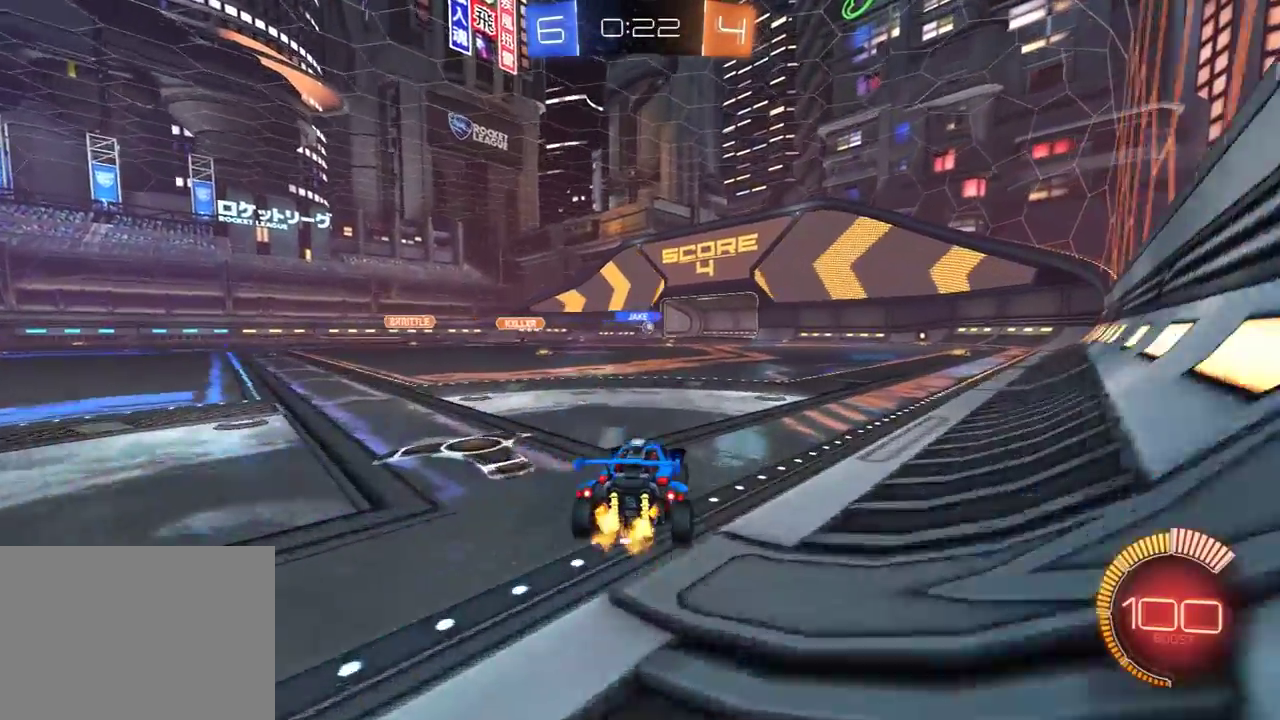
{"buttons": ["R2"], "left_stick": "center", "right_stick": "center", "events": []}
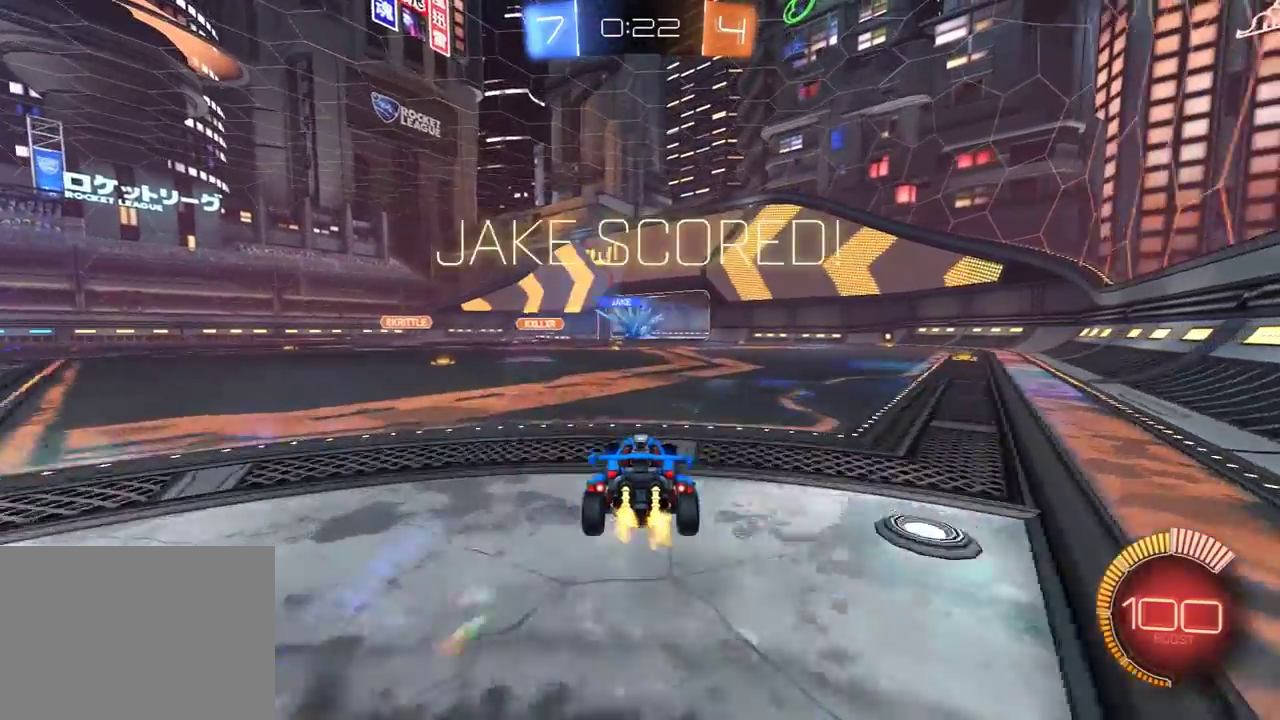
{"buttons": ["R2"], "left_stick": "center", "right_stick": "center", "events": [[133, "R1", "down"], [283, "R1", "up"]]}
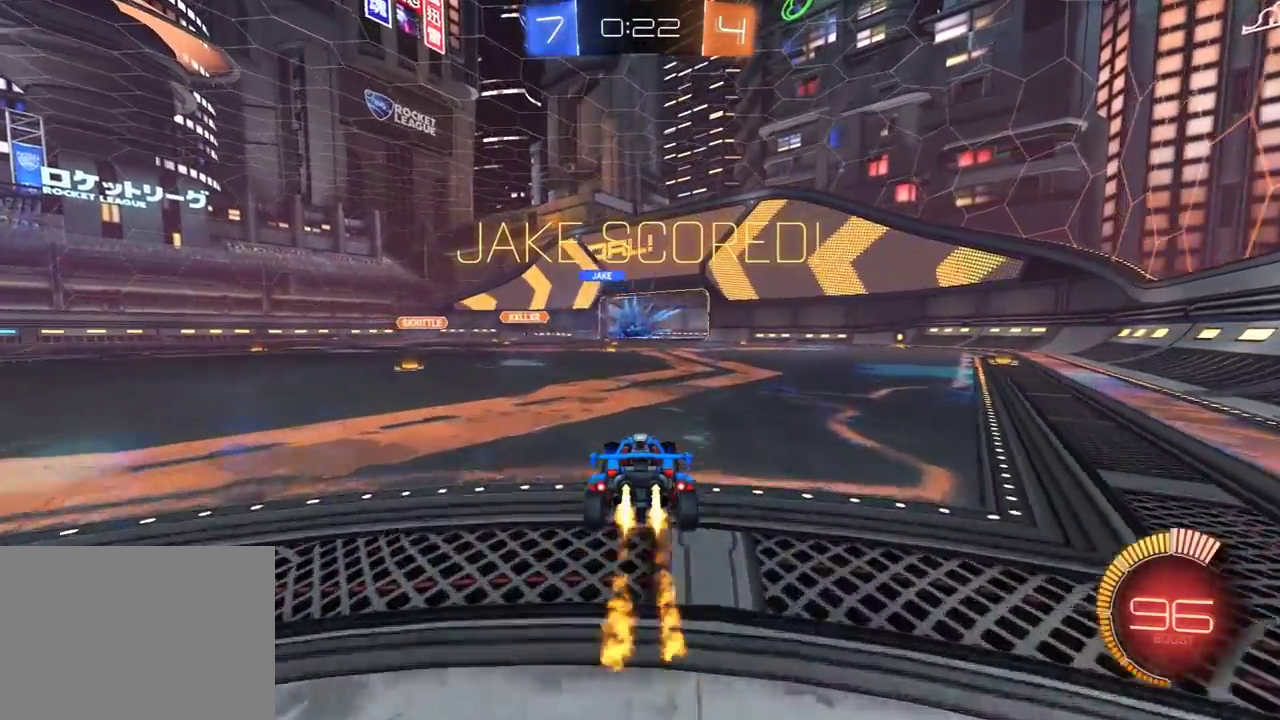
{"buttons": ["Y", "R2"], "left_stick": "center", "right_stick": "center", "events": [[33, "A", "down"], [67, "left_stick", "up"], [117, "A", "up"], [350, "left_stick", "center"], [450, "Y", "down"]]}
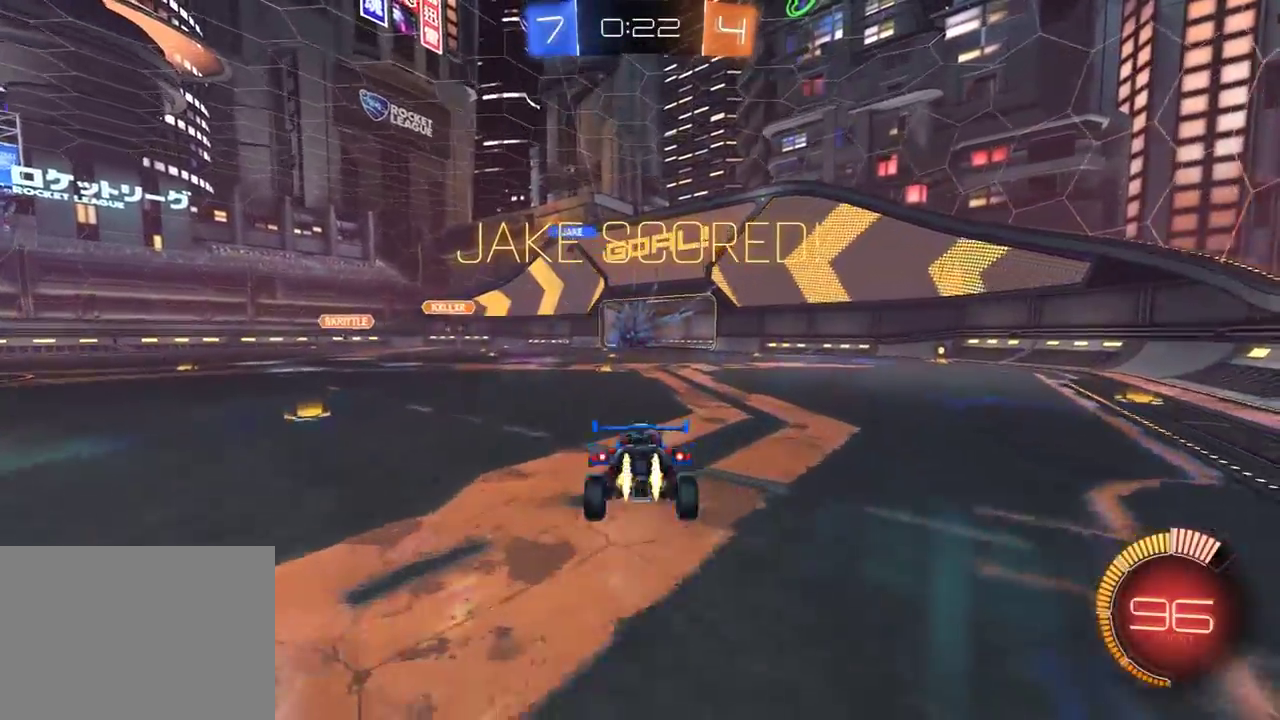
{"buttons": ["L1", "R2"], "left_stick": "center", "right_stick": "center", "events": [[17, "R1", "down"], [50, "Y", "up"], [167, "left_stick", "down"], [283, "R1", "up"], [283, "left_stick", "down-right"], [333, "L1", "down"], [333, "left_stick", "right"], [500, "left_stick", "center"]]}
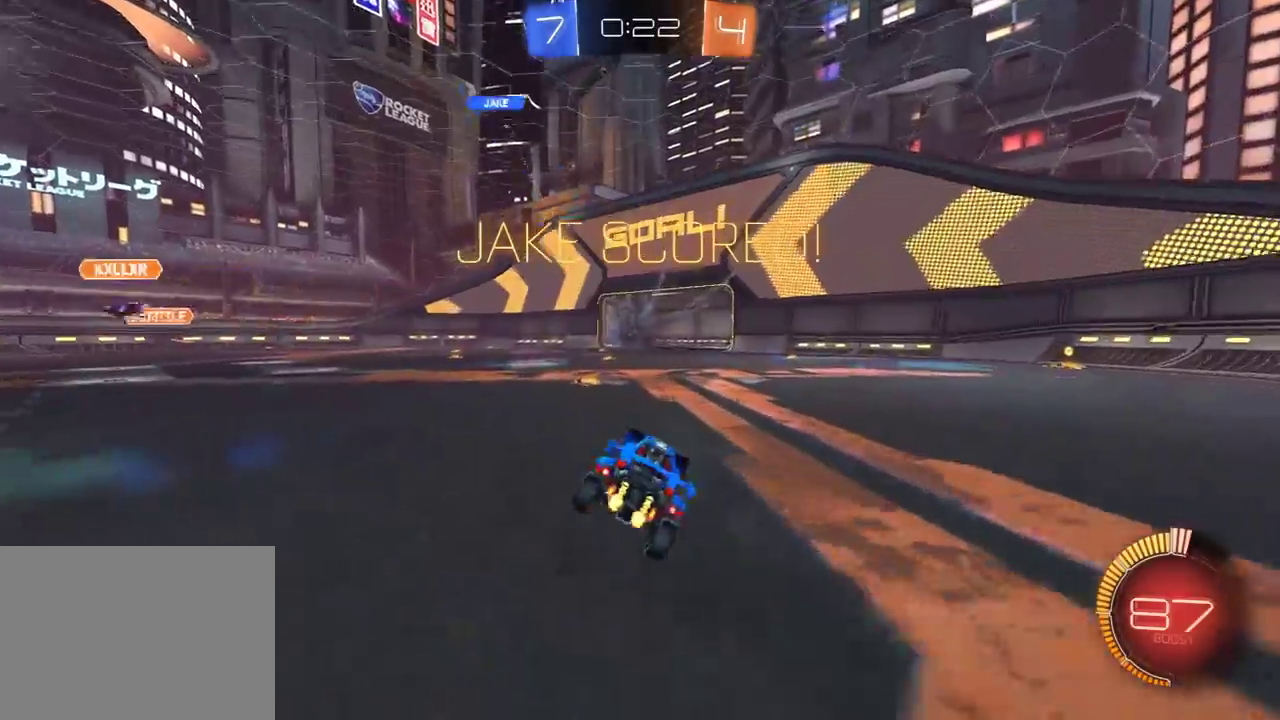
{"buttons": ["R2"], "left_stick": "center", "right_stick": "center", "events": [[33, "A", "down"], [50, "left_stick", "up-left"], [117, "R1", "down"], [150, "left_stick", "center"], [200, "L1", "up"], [233, "A", "up"], [250, "R1", "up"]]}
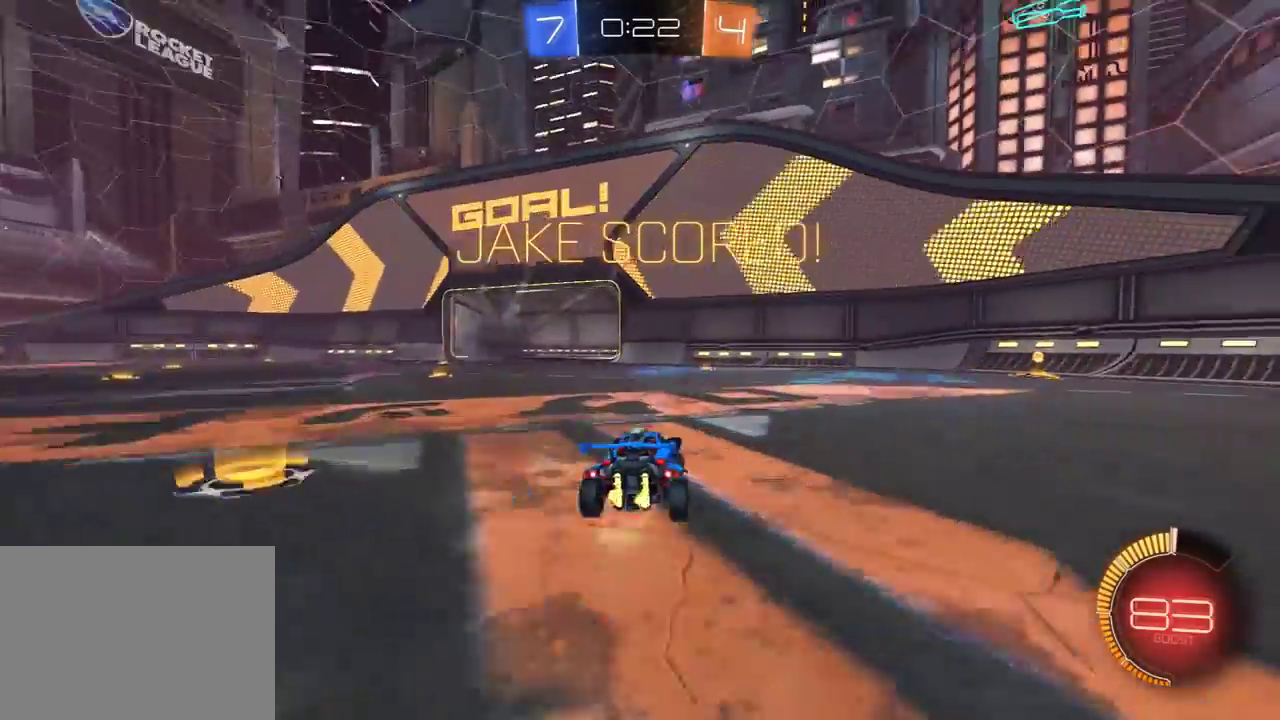
{"buttons": ["A", "R1", "R2"], "left_stick": "down", "right_stick": "center", "events": [[417, "A", "down"], [417, "R1", "down"], [433, "left_stick", "down"]]}